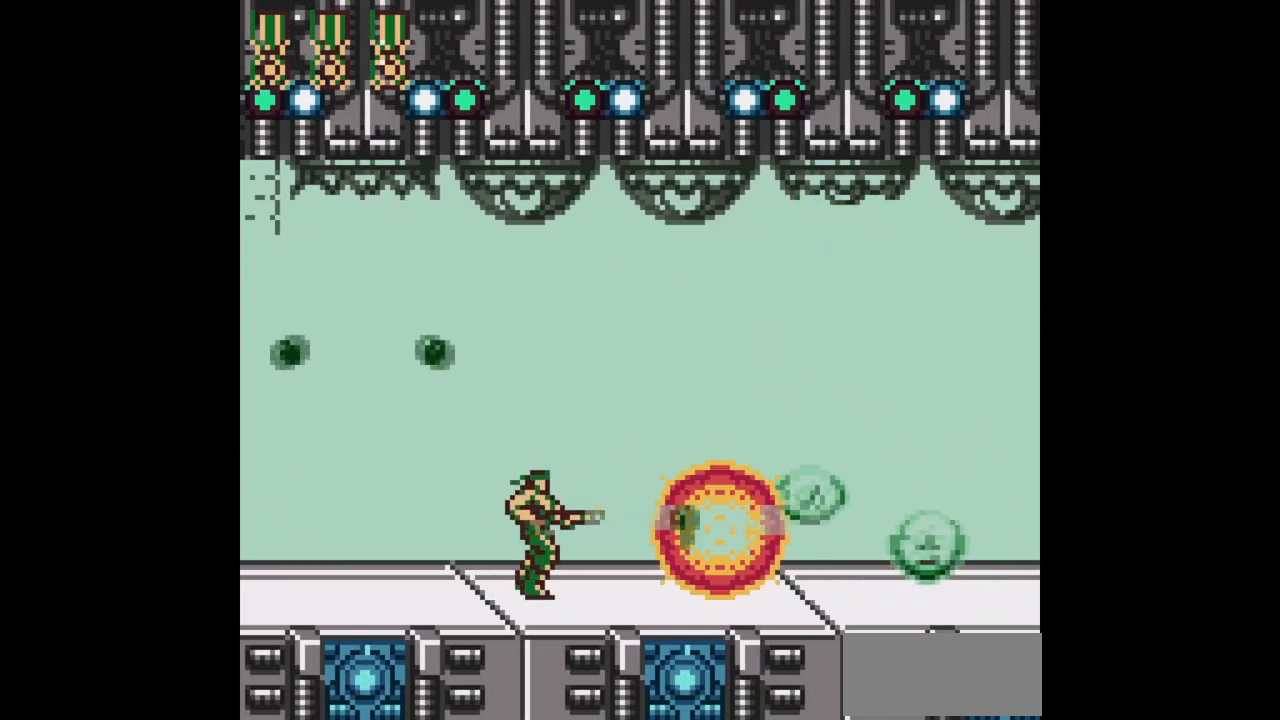
Gameplay with a controller (Nintendo layout); each line is a JSON object with the inputs held at the frame after it. "events" lists button and stick changes between this image and that frame as [ms after this image, input, new state], when the widget could be followed in between. Not read: L3 R3.
{"buttons": ["B", "DPAD_UP"], "events": [[483, "DPAD_UP", "down"]]}
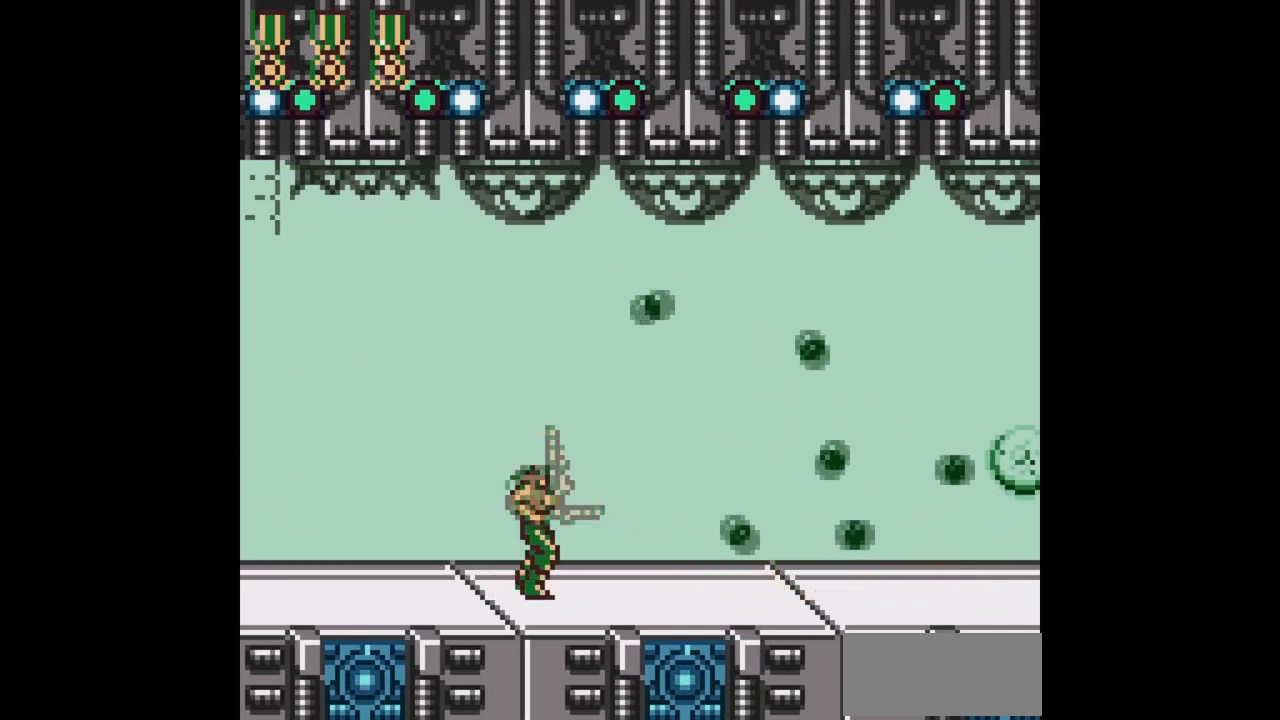
{"buttons": ["DPAD_DOWN", "DPAD_LEFT"], "events": [[100, "DPAD_LEFT", "down"], [150, "DPAD_UP", "up"], [267, "B", "up"], [417, "DPAD_DOWN", "down"]]}
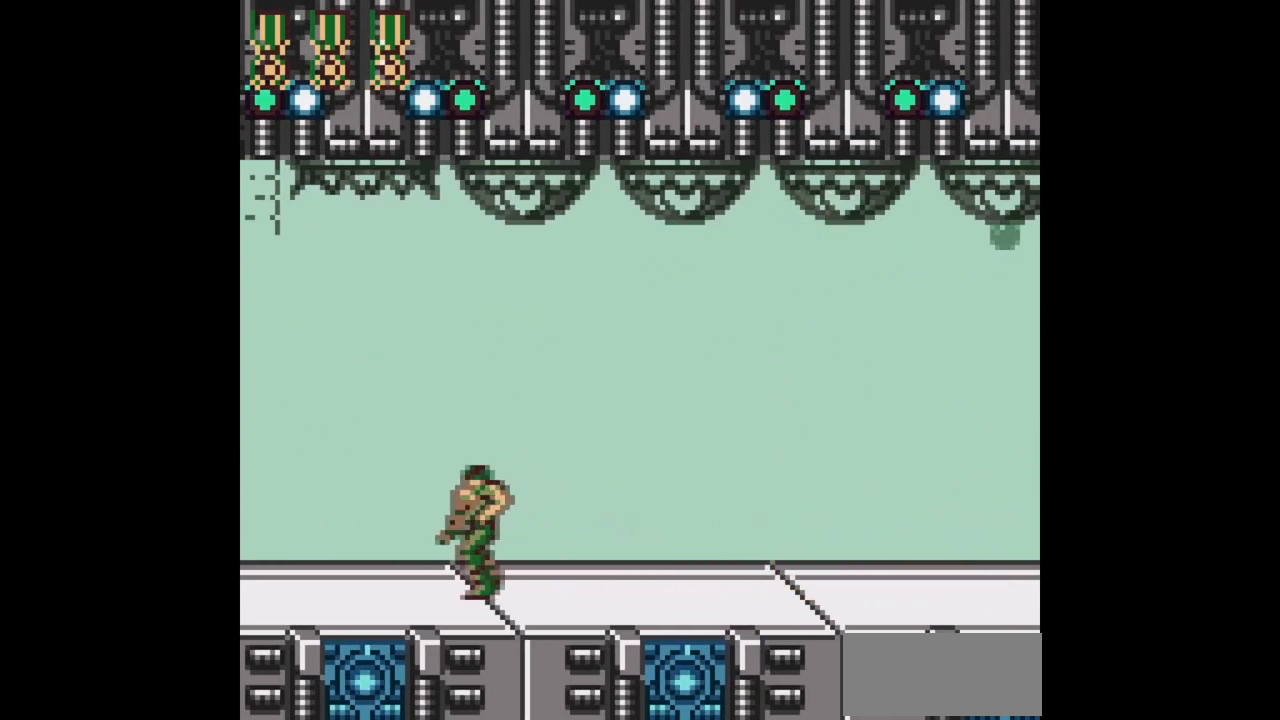
{"buttons": ["B", "DPAD_UP", "DPAD_RIGHT"], "events": [[50, "DPAD_DOWN", "up"], [83, "DPAD_LEFT", "up"], [167, "DPAD_RIGHT", "down"], [183, "DPAD_UP", "down"], [233, "B", "down"]]}
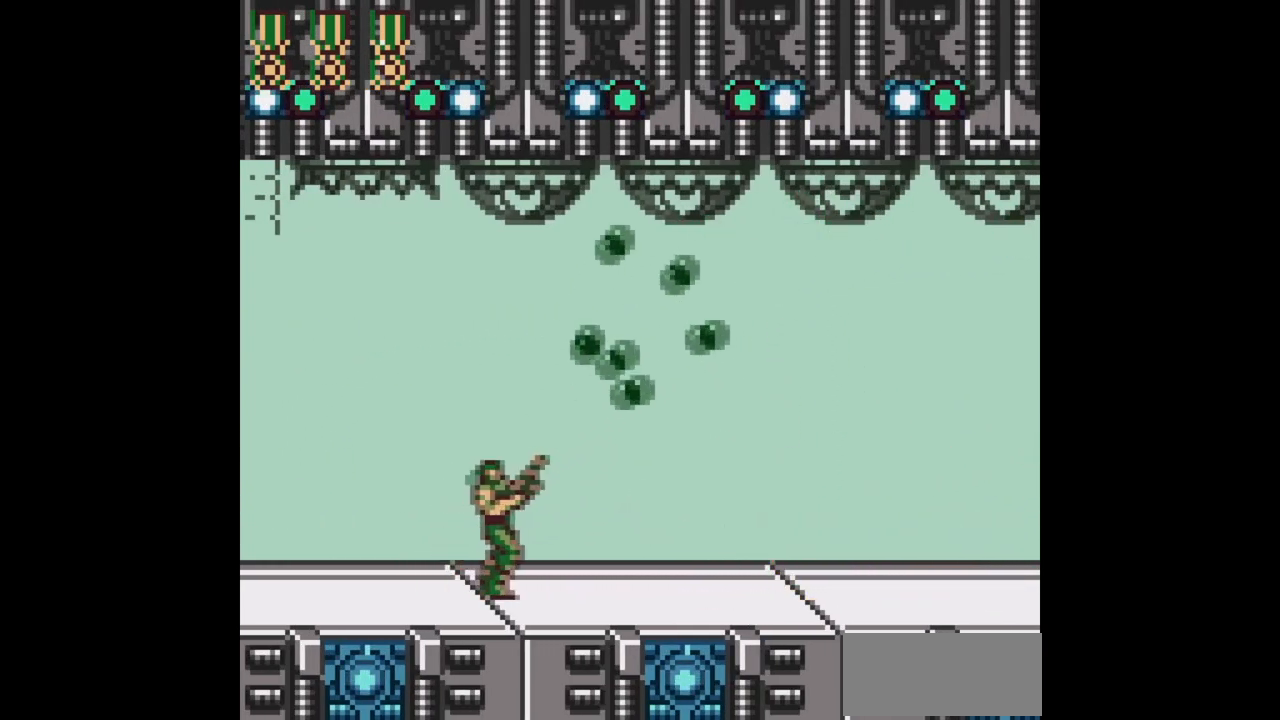
{"buttons": ["B", "DPAD_UP", "DPAD_RIGHT"], "events": []}
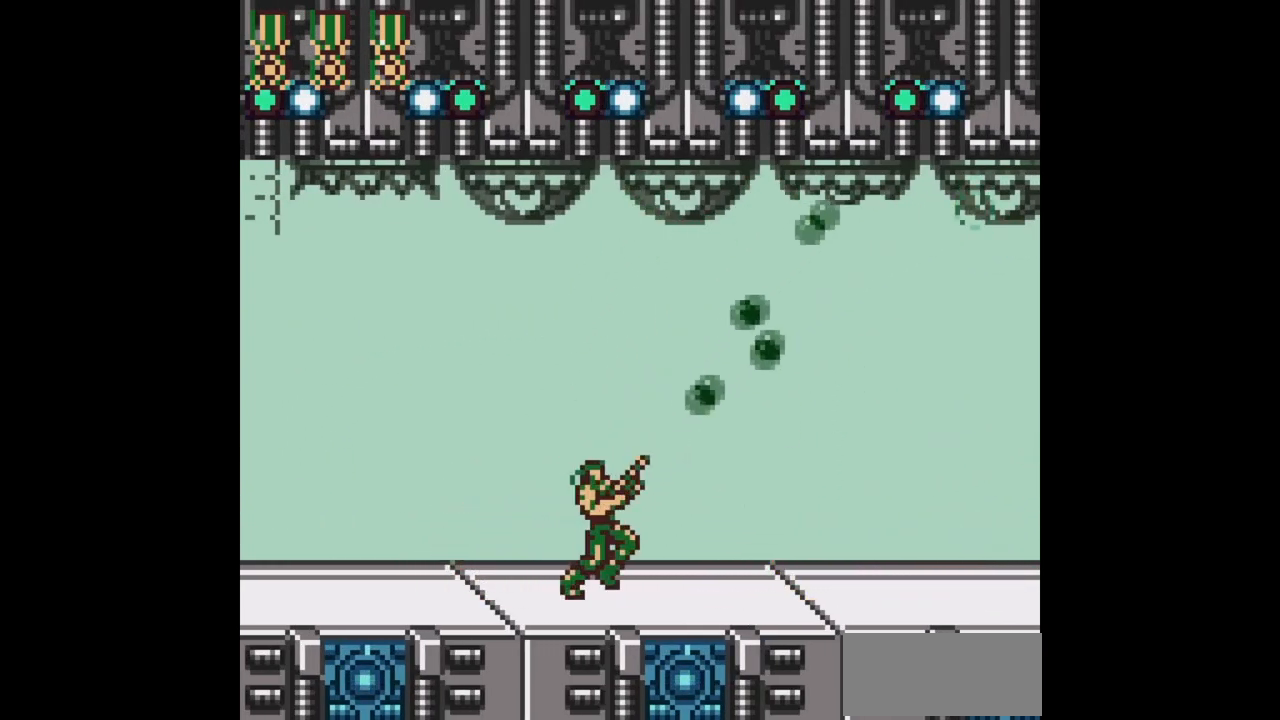
{"buttons": ["DPAD_LEFT"], "events": [[267, "DPAD_RIGHT", "up"], [300, "DPAD_LEFT", "down"], [317, "B", "up"], [317, "DPAD_UP", "up"]]}
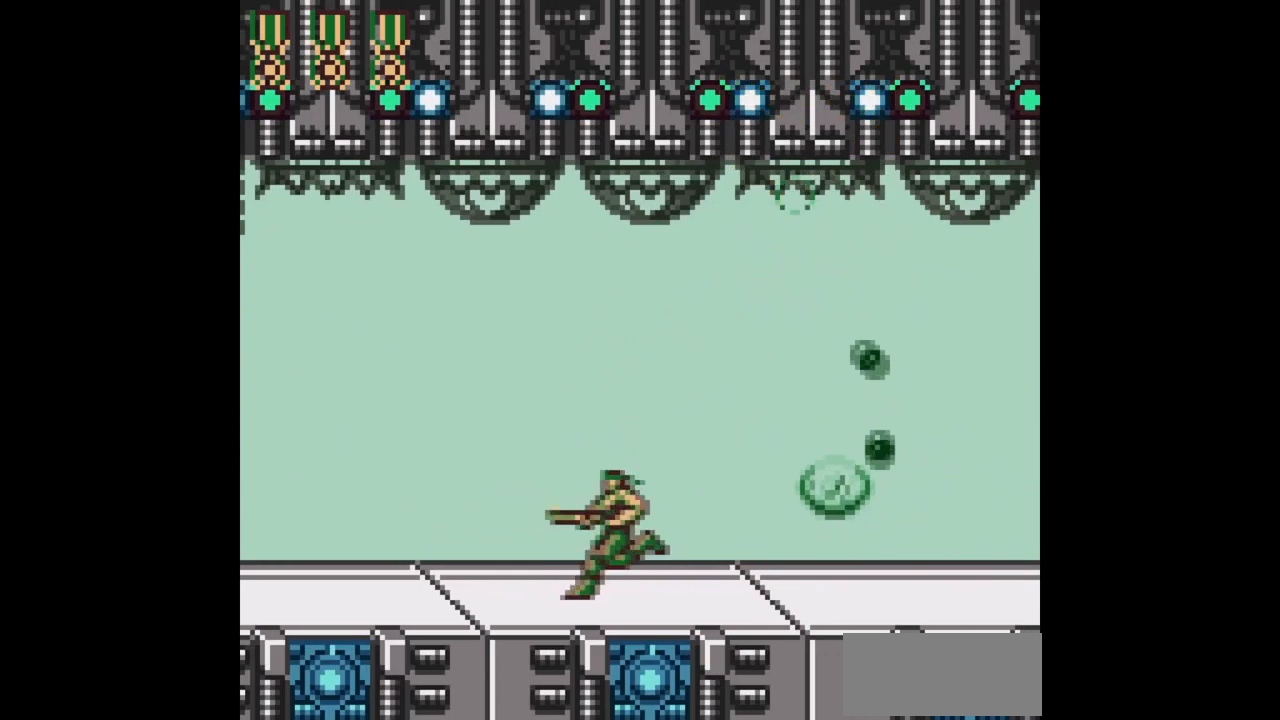
{"buttons": ["B", "DPAD_RIGHT"], "events": [[183, "DPAD_LEFT", "up"], [200, "DPAD_RIGHT", "down"], [217, "B", "down"], [283, "DPAD_RIGHT", "up"], [483, "DPAD_RIGHT", "down"]]}
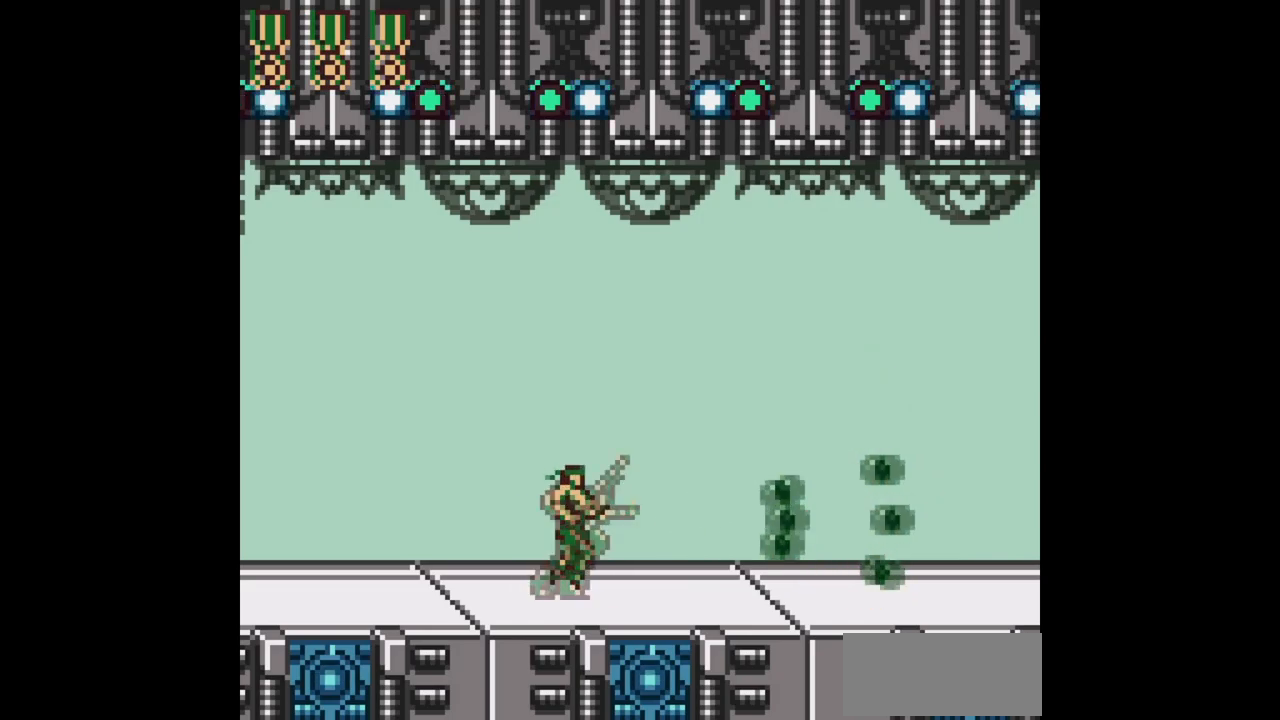
{"buttons": ["B", "DPAD_UP", "DPAD_RIGHT"], "events": [[133, "DPAD_UP", "down"]]}
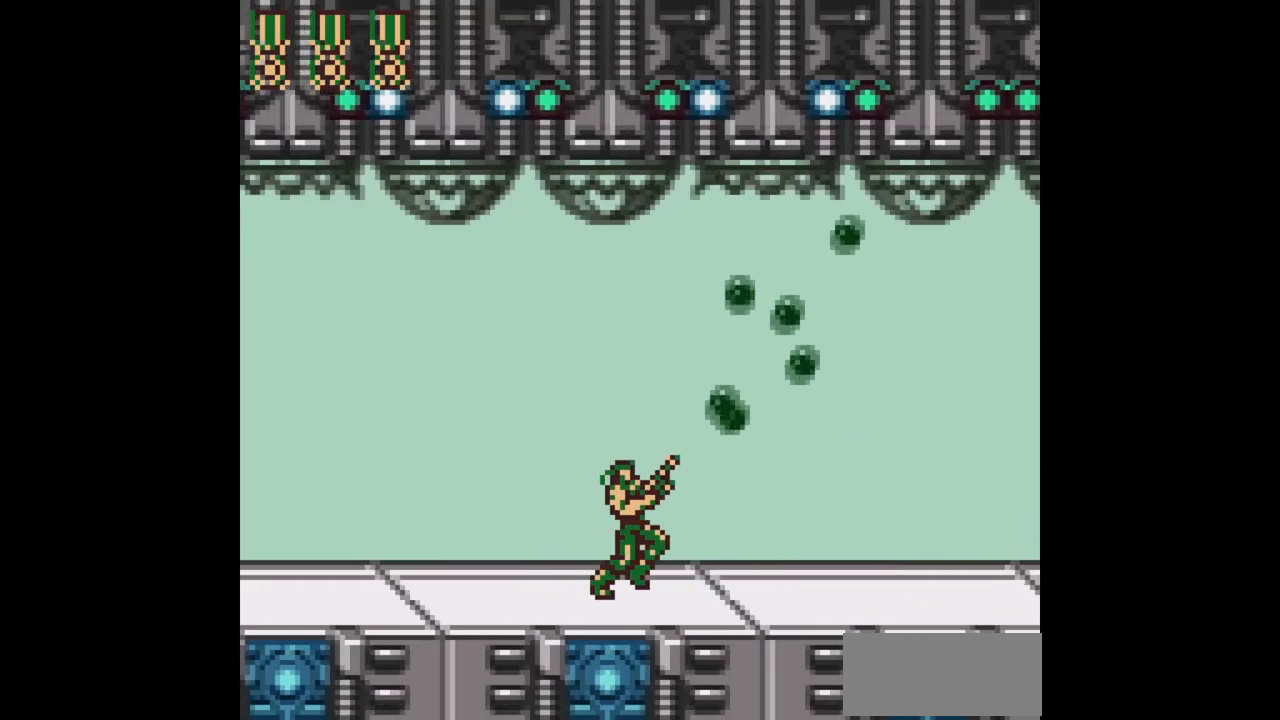
{"buttons": ["B", "DPAD_UP", "DPAD_RIGHT"], "events": []}
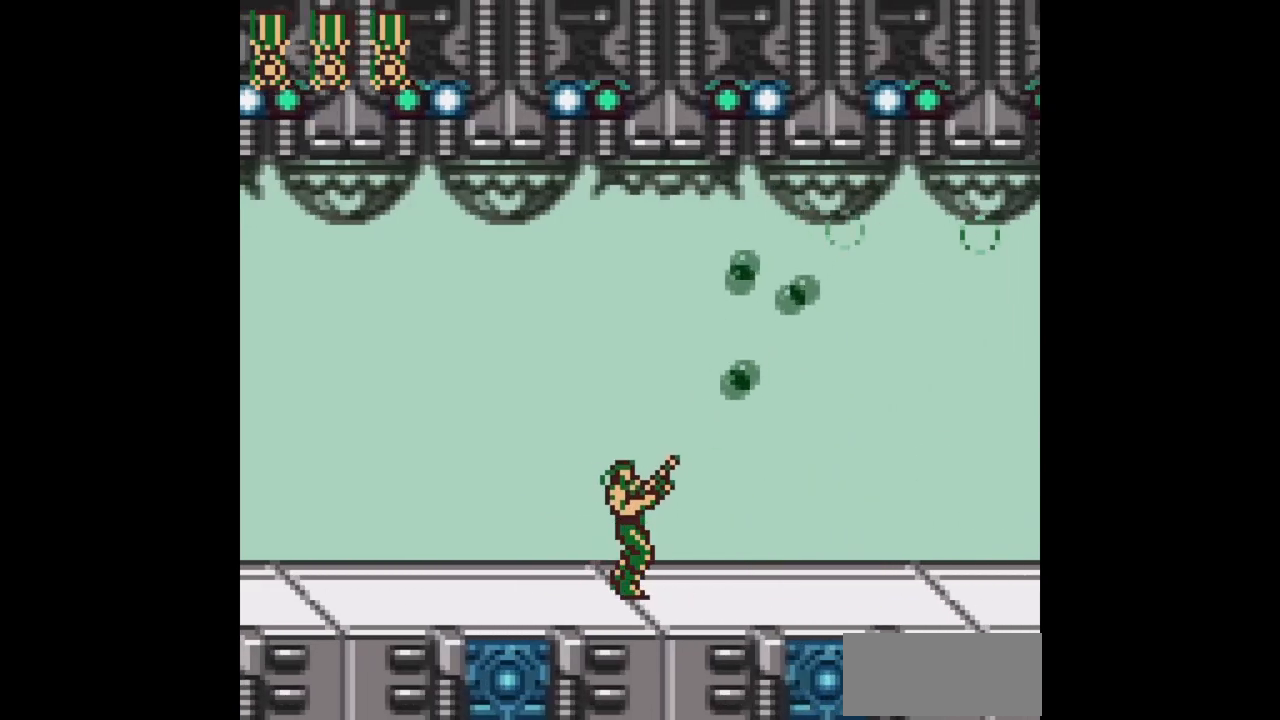
{"buttons": ["B", "DPAD_UP", "DPAD_RIGHT"], "events": []}
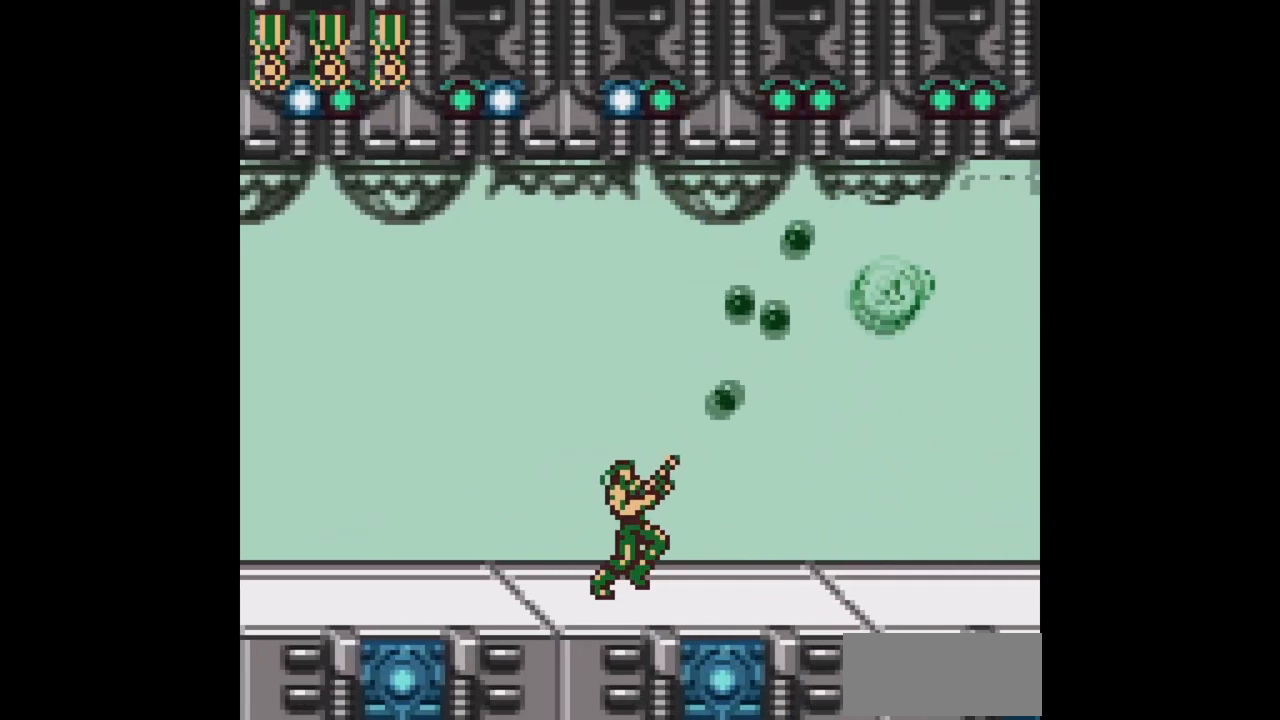
{"buttons": ["B", "DPAD_LEFT"], "events": [[183, "DPAD_RIGHT", "up"], [200, "DPAD_RIGHT", "down"], [317, "DPAD_RIGHT", "up"], [367, "DPAD_LEFT", "down"], [367, "DPAD_UP", "up"]]}
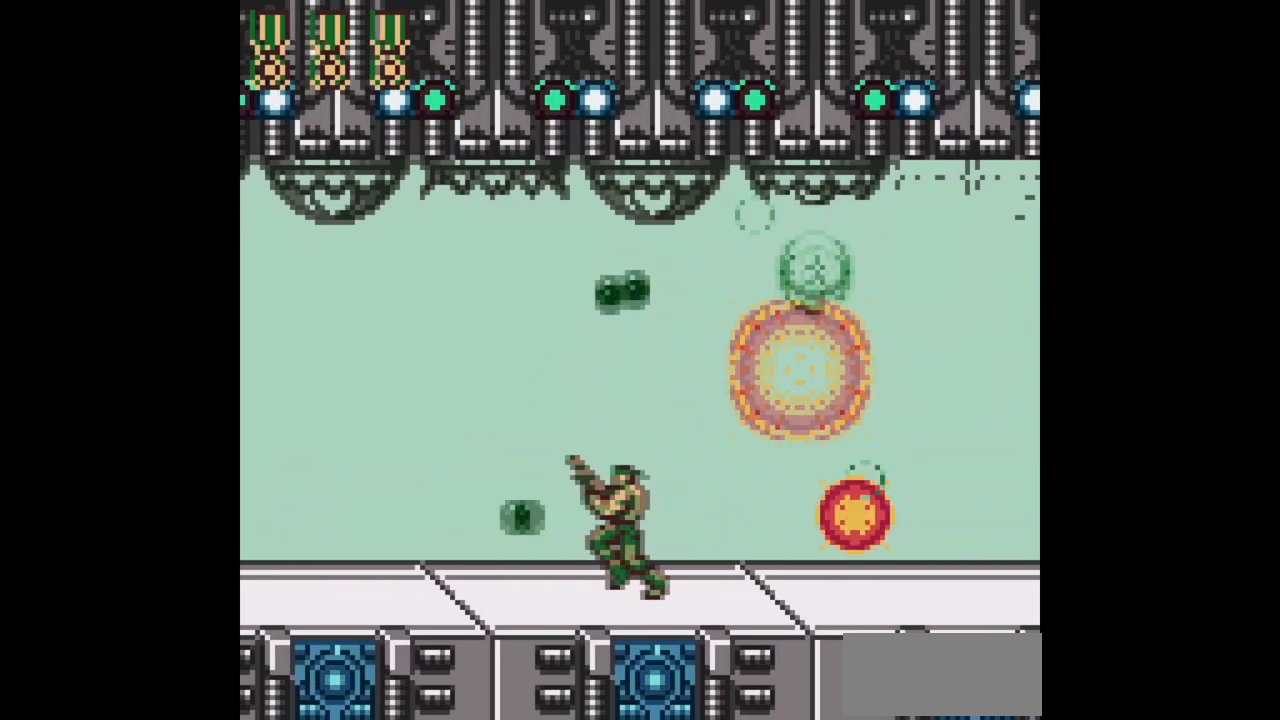
{"buttons": ["B", "DPAD_UP", "DPAD_RIGHT"], "events": [[433, "DPAD_LEFT", "up"], [433, "DPAD_UP", "down"], [450, "DPAD_RIGHT", "down"]]}
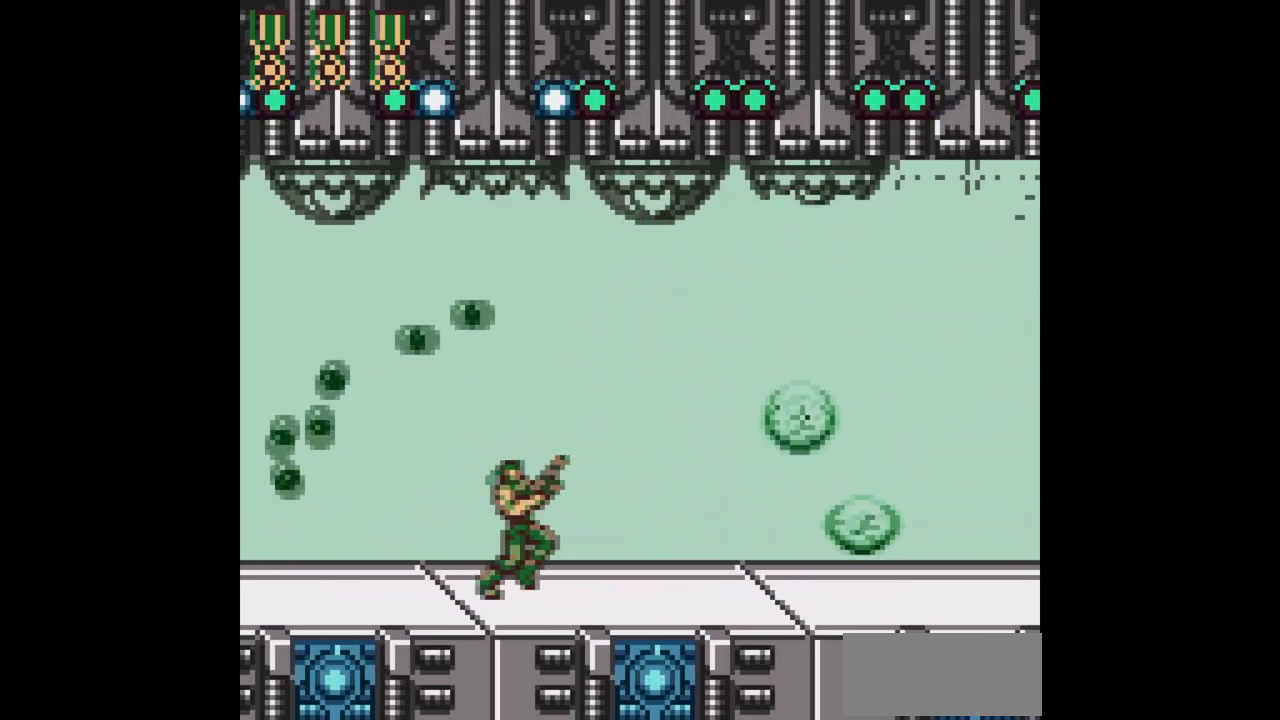
{"buttons": ["B", "DPAD_LEFT"], "events": [[250, "DPAD_RIGHT", "up"], [283, "DPAD_LEFT", "down"], [283, "DPAD_UP", "up"]]}
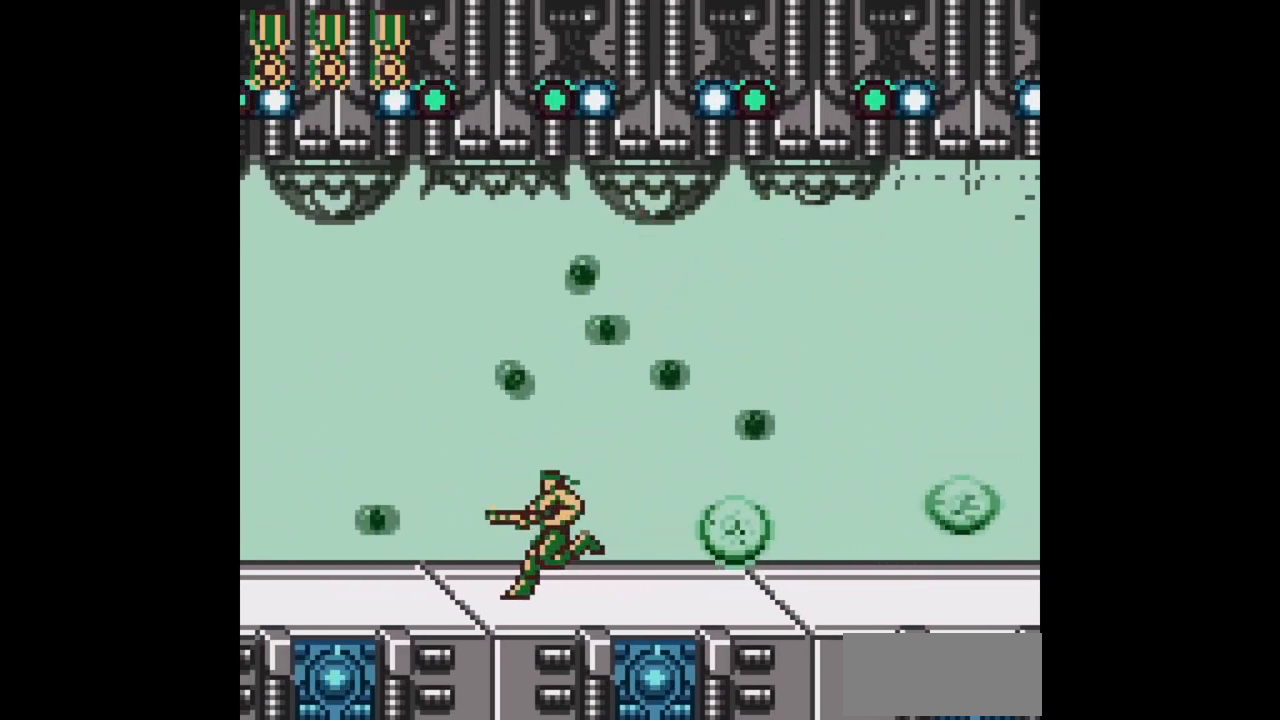
{"buttons": ["B", "DPAD_LEFT"], "events": []}
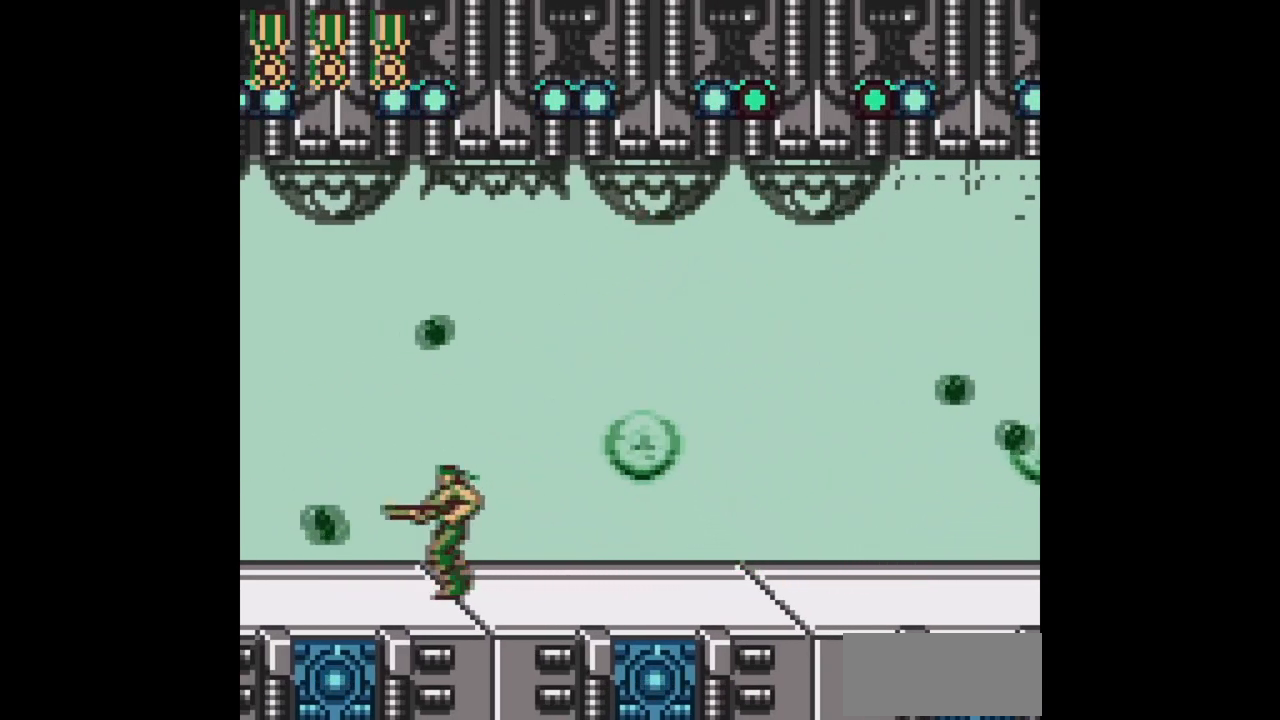
{"buttons": ["B", "DPAD_LEFT"], "events": [[100, "DPAD_UP", "down"], [117, "DPAD_LEFT", "up"], [117, "DPAD_RIGHT", "down"], [117, "DPAD_UP", "up"], [233, "DPAD_RIGHT", "up"], [400, "DPAD_LEFT", "down"]]}
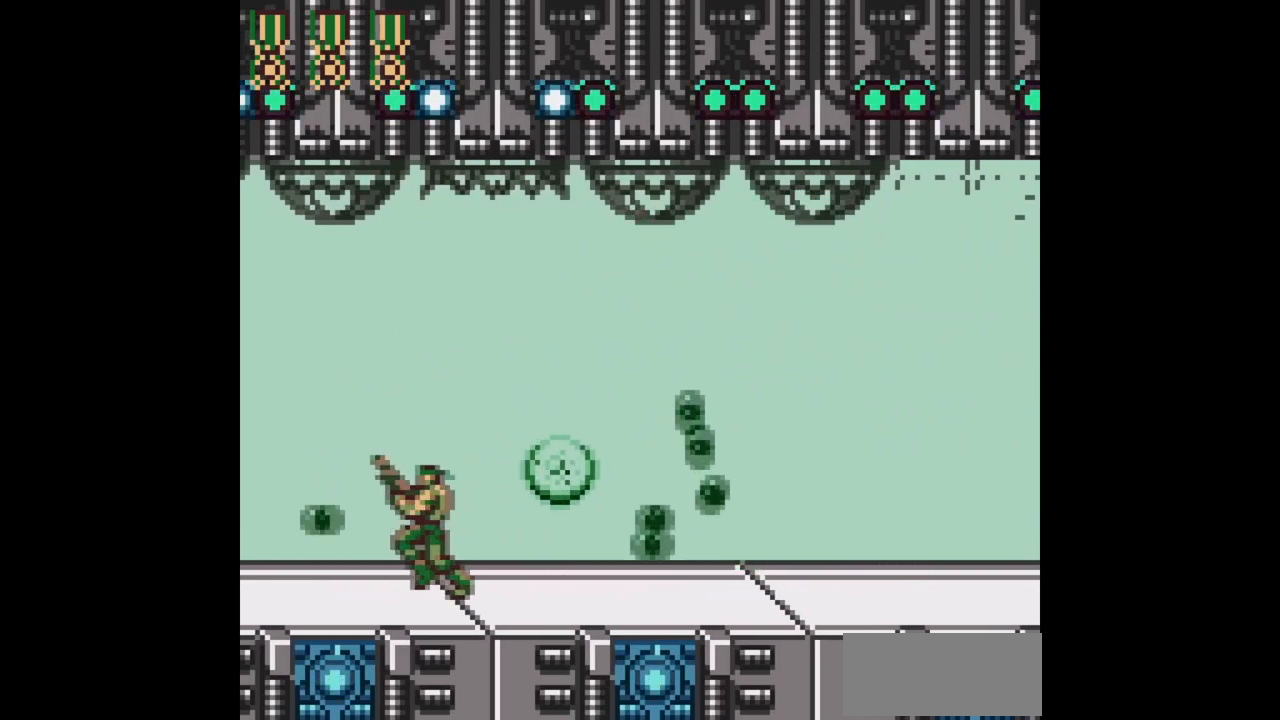
{"buttons": ["A", "B", "DPAD_RIGHT"], "events": [[383, "DPAD_LEFT", "up"], [383, "DPAD_UP", "down"], [400, "A", "down"], [400, "DPAD_RIGHT", "down"], [400, "DPAD_UP", "up"]]}
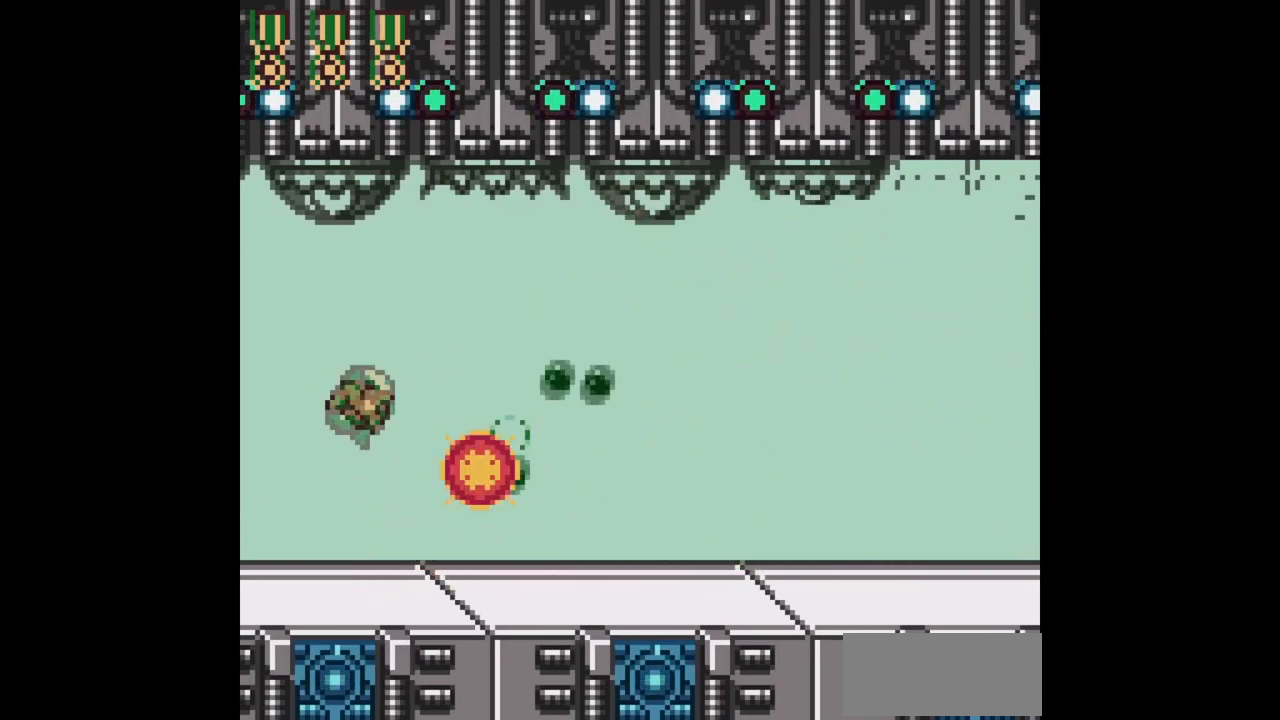
{"buttons": ["B", "DPAD_DOWN", "DPAD_RIGHT"], "events": [[367, "A", "up"], [450, "DPAD_DOWN", "down"]]}
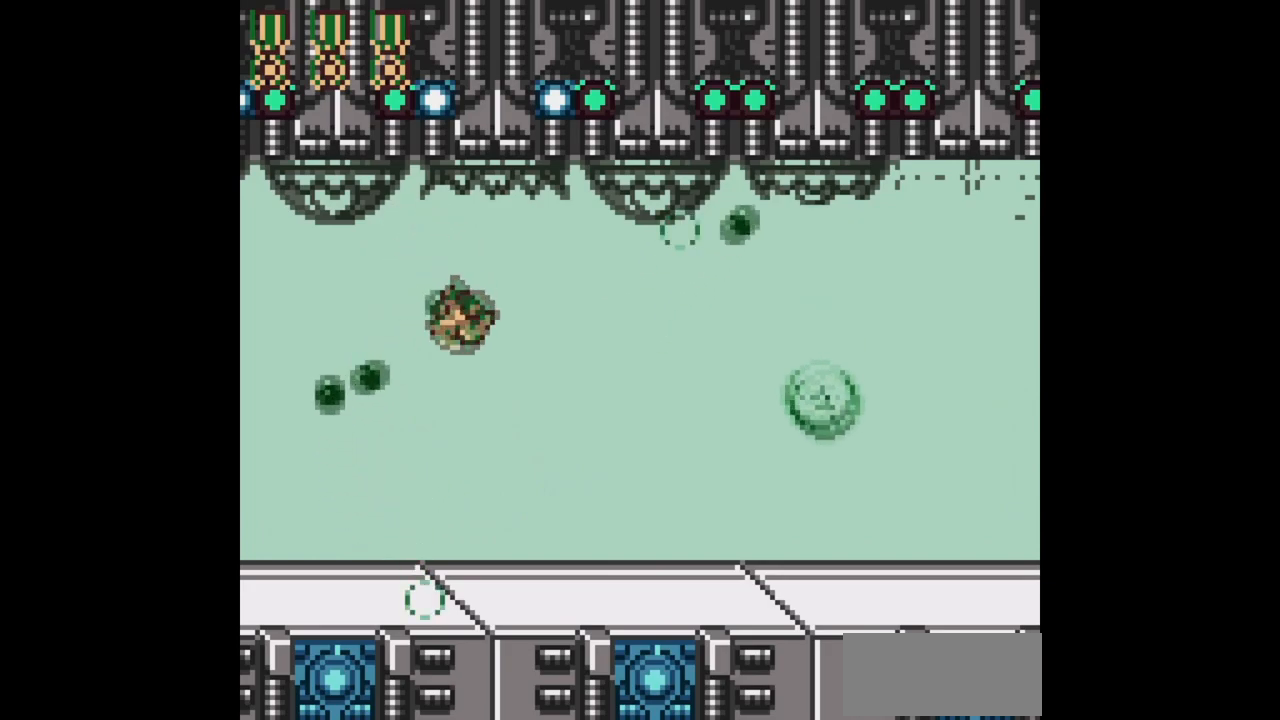
{"buttons": ["B", "DPAD_UP"], "events": [[33, "DPAD_DOWN", "up"], [67, "DPAD_UP", "down"], [500, "DPAD_RIGHT", "up"]]}
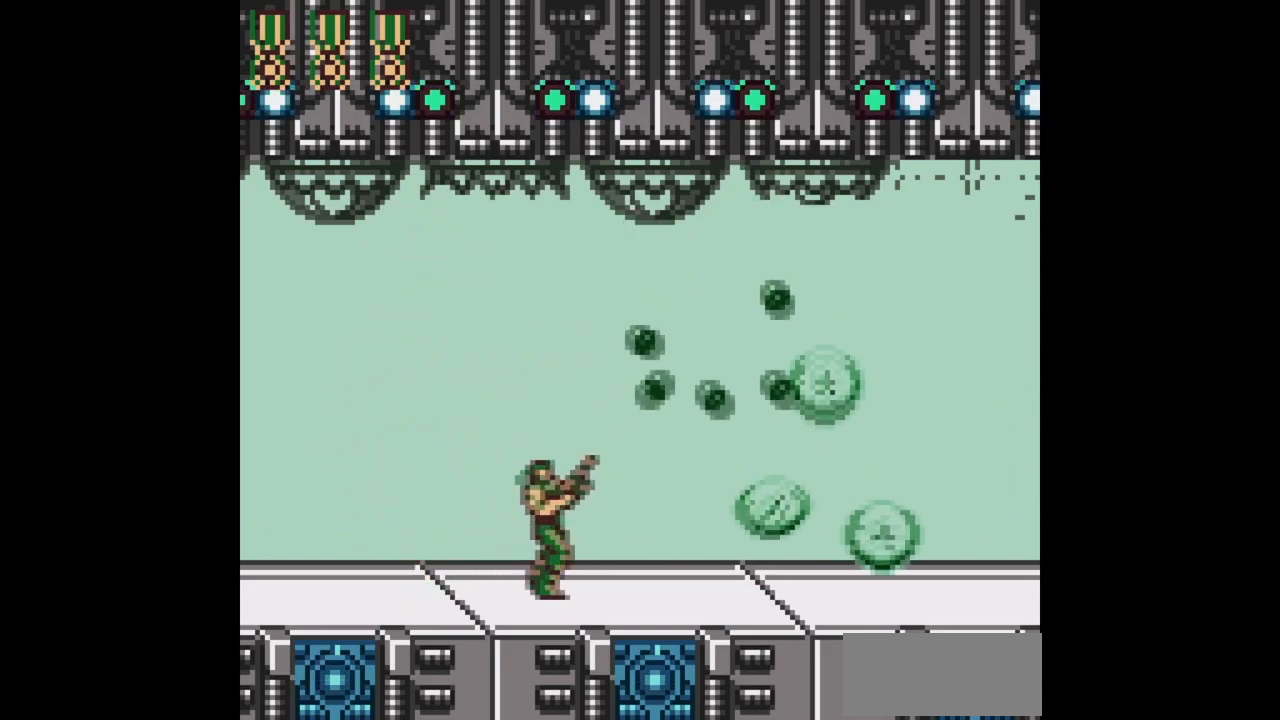
{"buttons": ["DPAD_RIGHT"], "events": [[33, "DPAD_LEFT", "down"], [67, "DPAD_UP", "up"], [417, "B", "up"], [483, "DPAD_LEFT", "up"], [500, "DPAD_RIGHT", "down"]]}
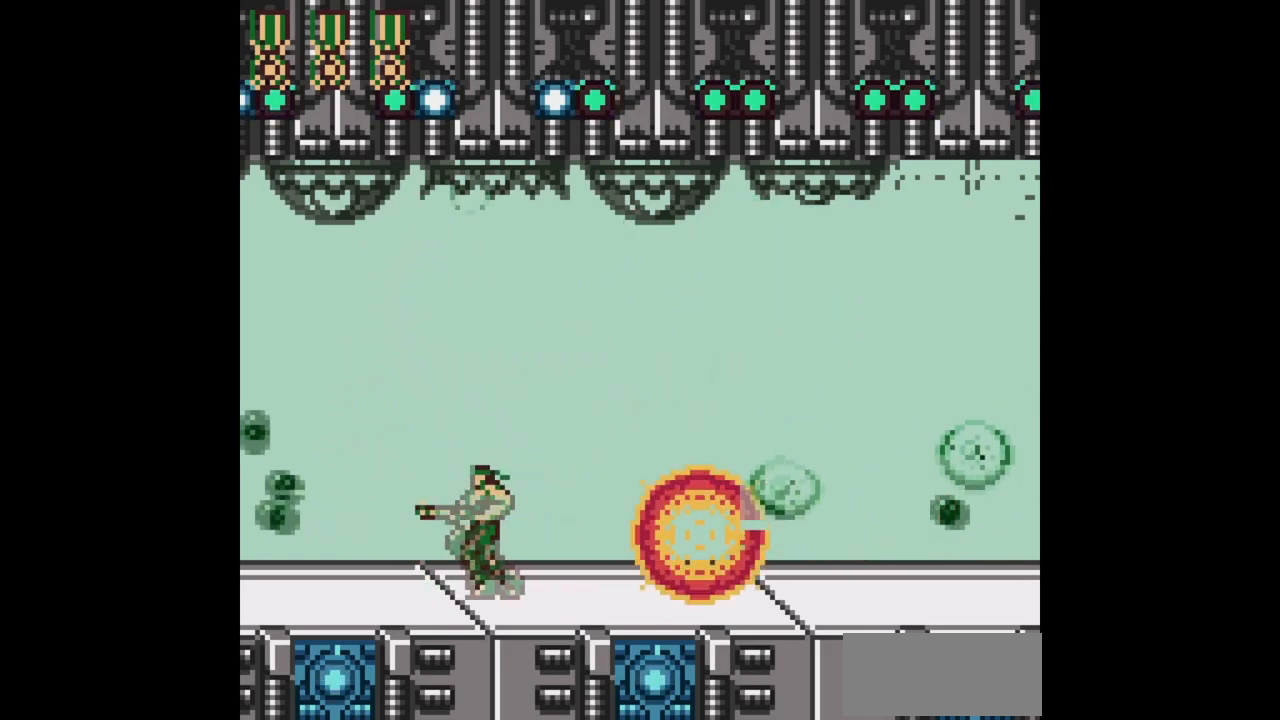
{"buttons": ["B"], "events": [[33, "B", "down"], [83, "DPAD_RIGHT", "up"]]}
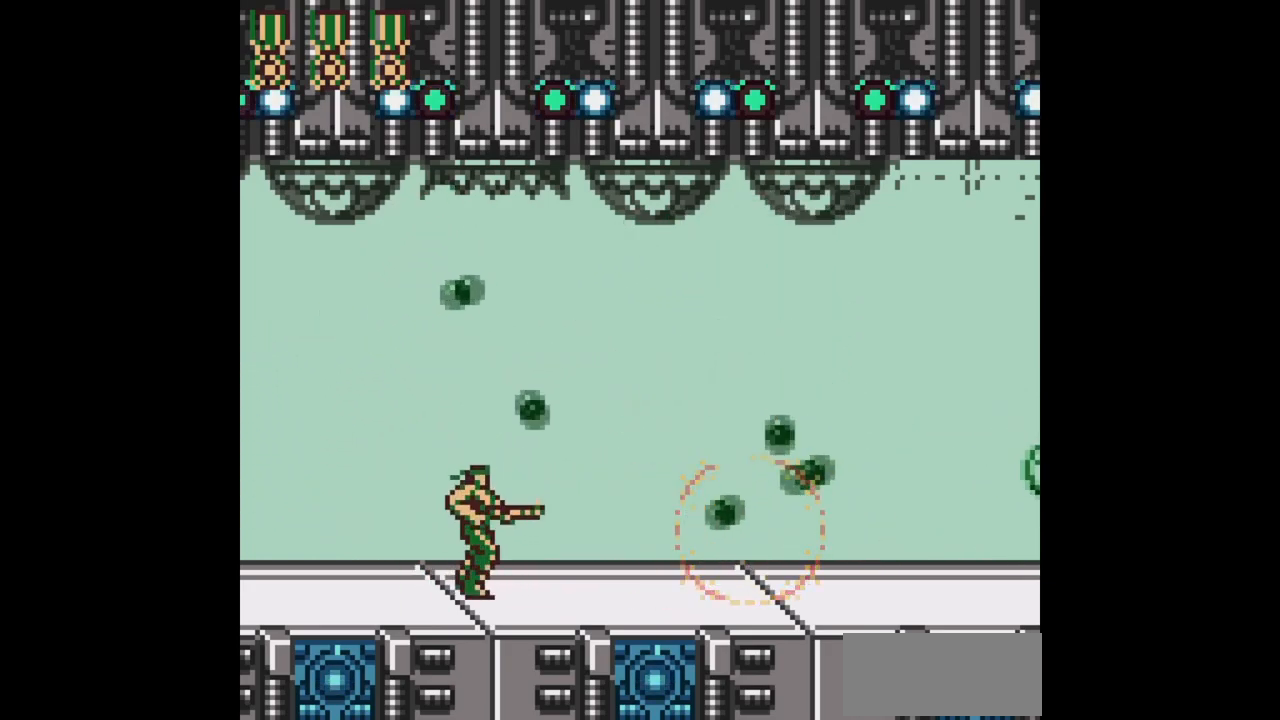
{"buttons": ["B", "DPAD_UP", "DPAD_RIGHT"], "events": [[67, "DPAD_RIGHT", "down"], [67, "DPAD_UP", "down"]]}
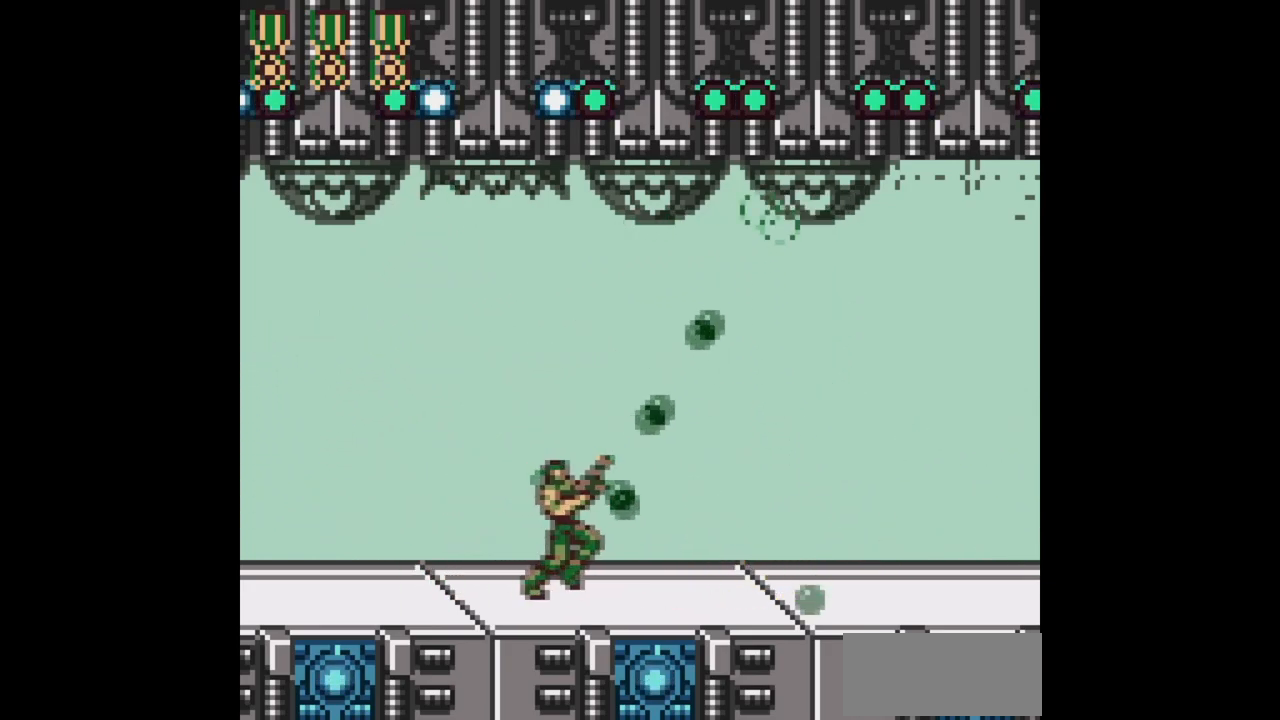
{"buttons": ["DPAD_LEFT"], "events": [[100, "DPAD_RIGHT", "up"], [133, "DPAD_LEFT", "down"], [150, "DPAD_UP", "up"], [350, "B", "up"]]}
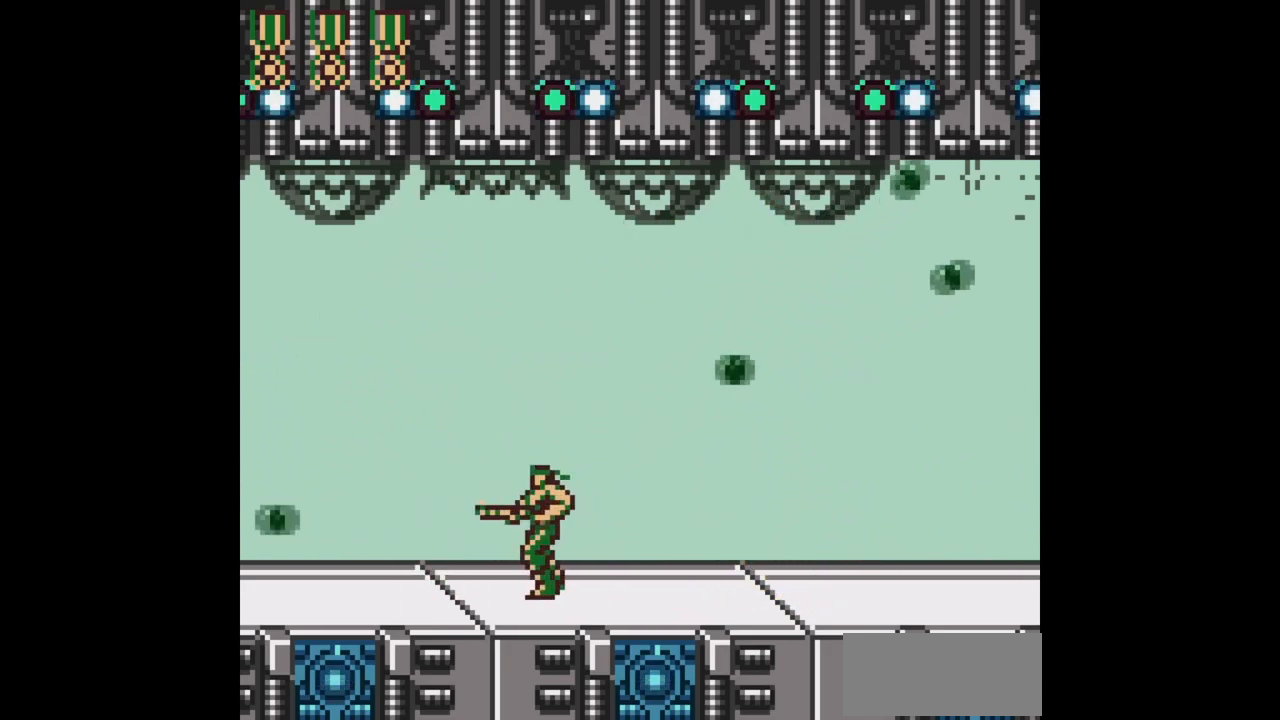
{"buttons": ["B", "DPAD_UP", "DPAD_RIGHT"], "events": [[150, "DPAD_LEFT", "up"], [150, "DPAD_UP", "down"], [167, "DPAD_RIGHT", "down"], [183, "B", "down"]]}
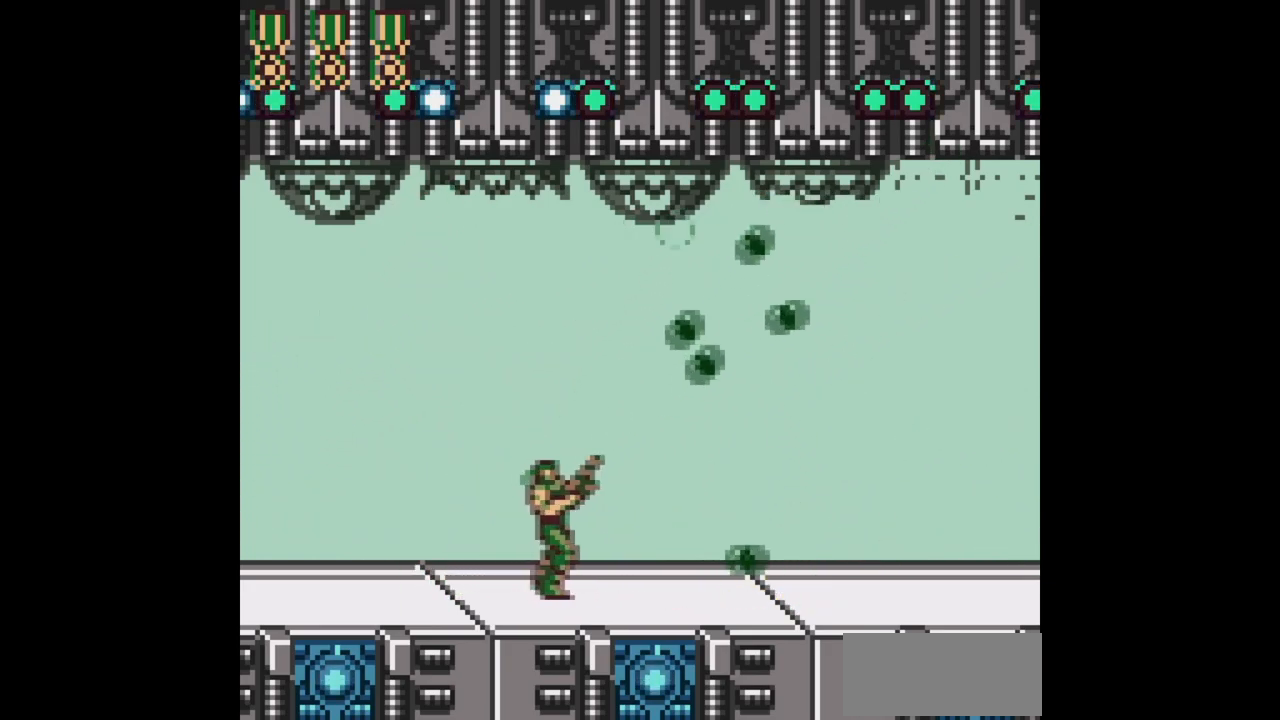
{"buttons": ["B", "DPAD_UP", "DPAD_RIGHT"], "events": [[83, "DPAD_RIGHT", "up"], [117, "DPAD_LEFT", "down"], [117, "DPAD_UP", "up"], [217, "B", "up"], [283, "DPAD_LEFT", "up"], [283, "DPAD_UP", "down"], [300, "DPAD_RIGHT", "down"], [317, "B", "down"]]}
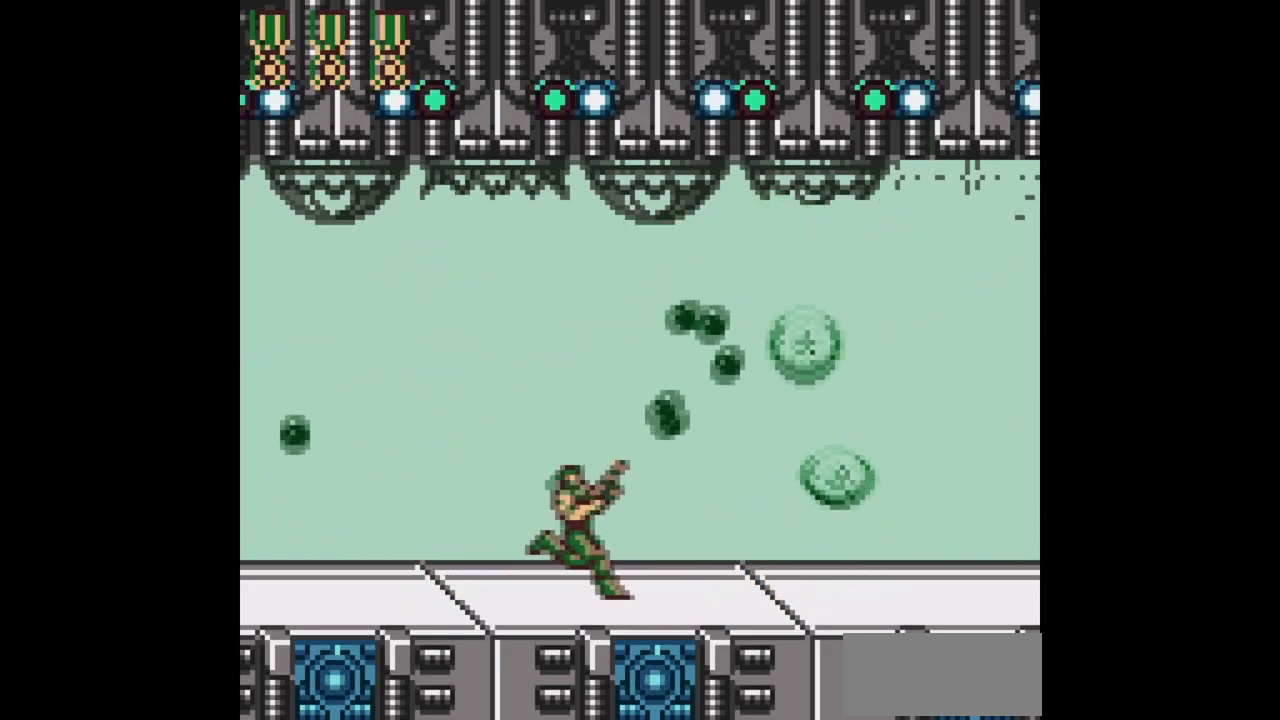
{"buttons": ["B", "DPAD_LEFT"], "events": [[50, "DPAD_RIGHT", "up"], [100, "DPAD_LEFT", "down"], [117, "DPAD_UP", "up"]]}
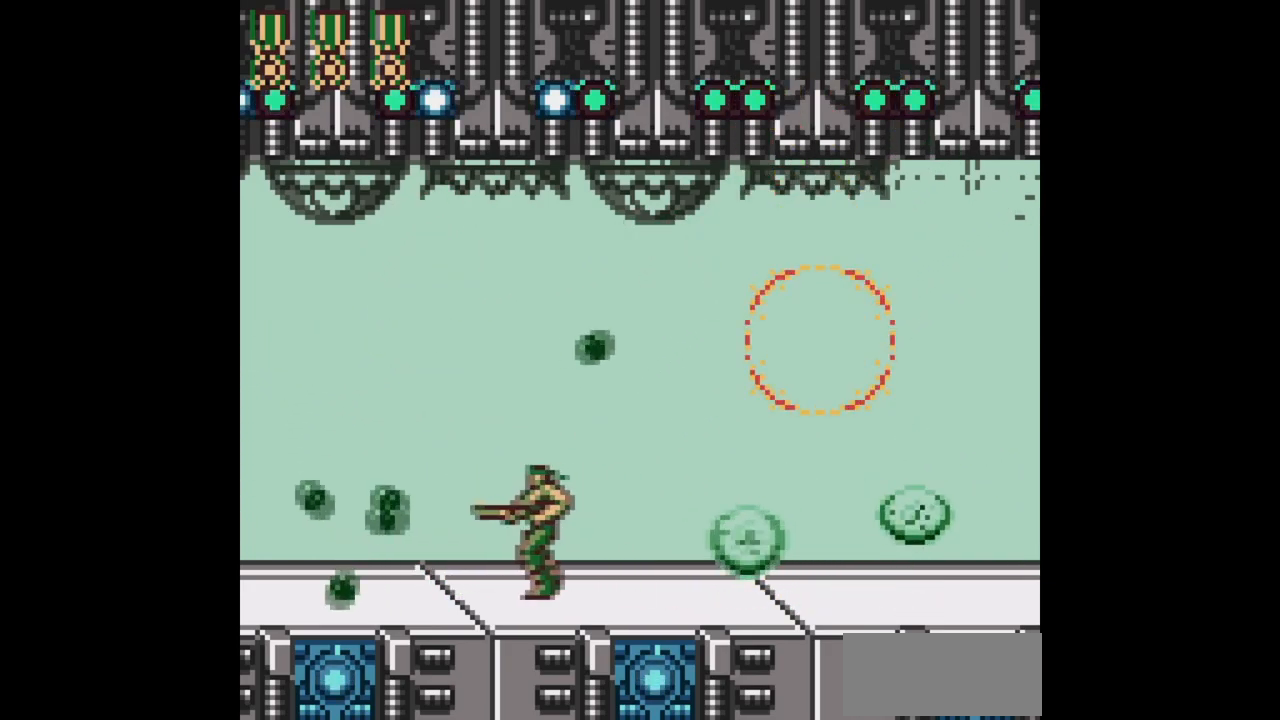
{"buttons": ["B", "DPAD_LEFT"], "events": [[183, "DPAD_LEFT", "up"], [200, "DPAD_DOWN", "down"], [200, "DPAD_RIGHT", "down"], [217, "DPAD_DOWN", "up"], [300, "DPAD_RIGHT", "up"], [483, "DPAD_LEFT", "down"]]}
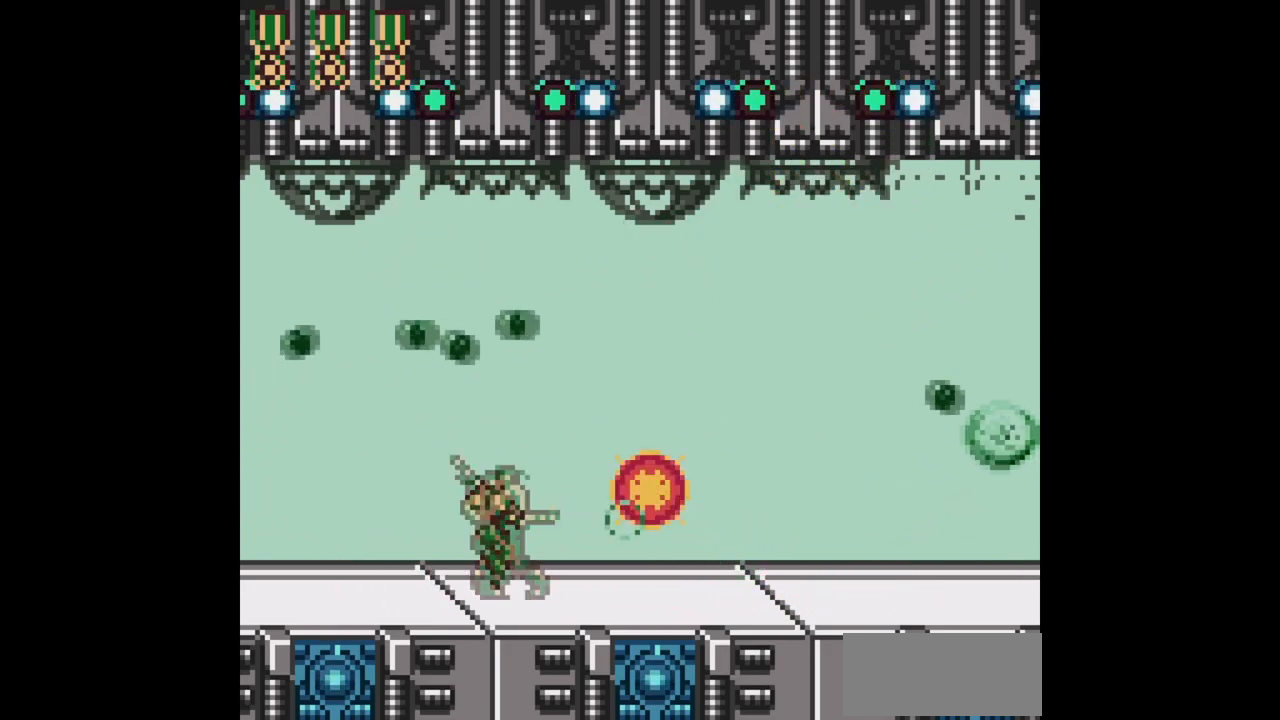
{"buttons": ["B", "DPAD_RIGHT"], "events": [[433, "DPAD_LEFT", "up"], [433, "DPAD_RIGHT", "down"]]}
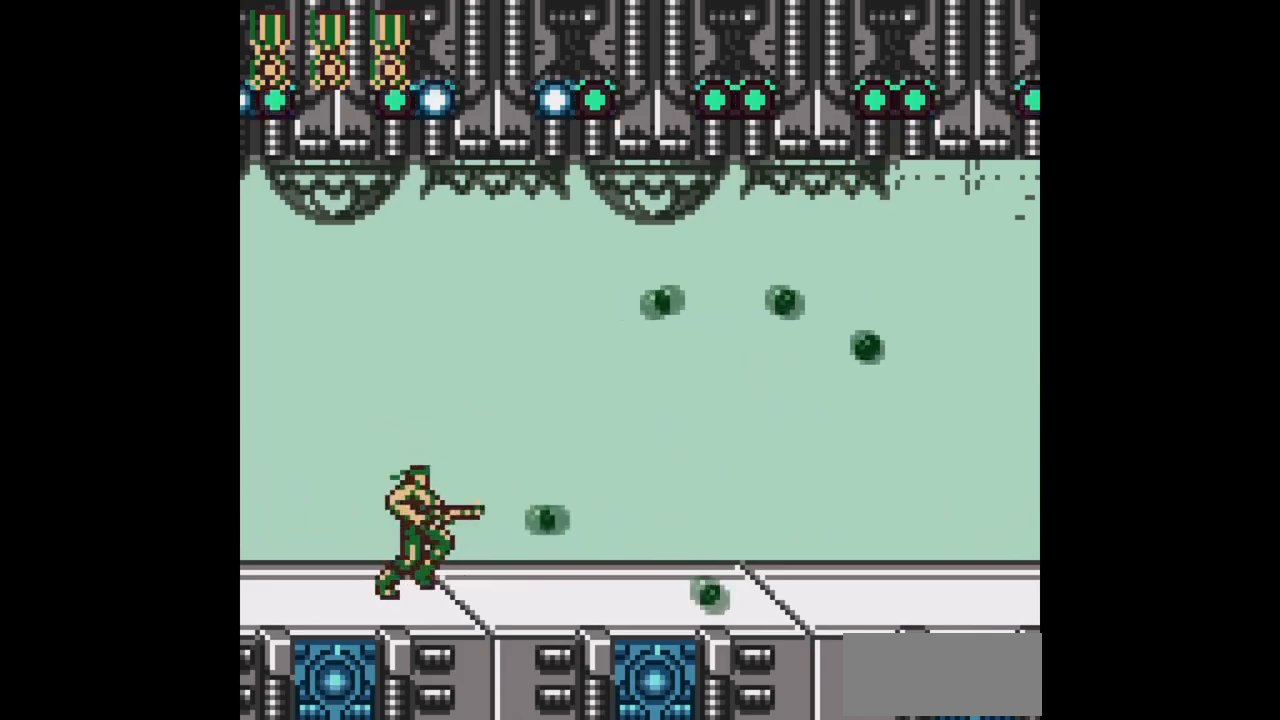
{"buttons": ["B", "DPAD_RIGHT"], "events": [[183, "DPAD_DOWN", "down"], [267, "DPAD_DOWN", "up"]]}
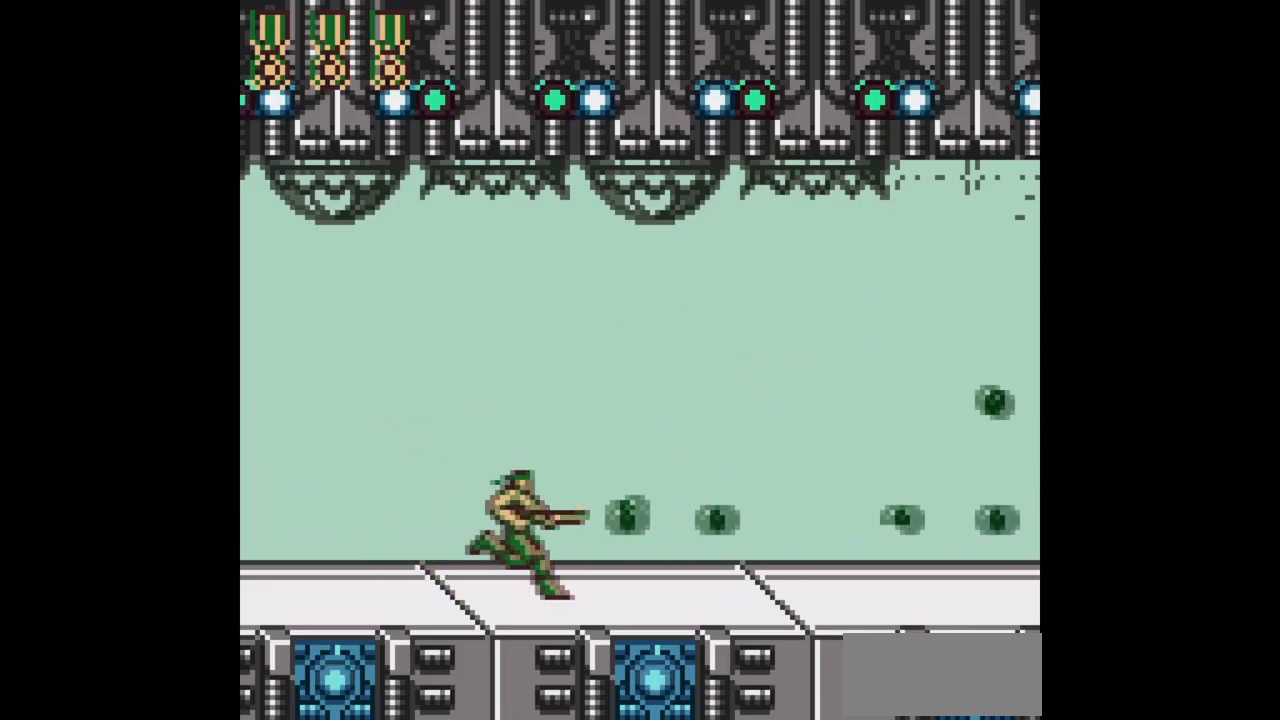
{"buttons": ["B", "DPAD_RIGHT"], "events": []}
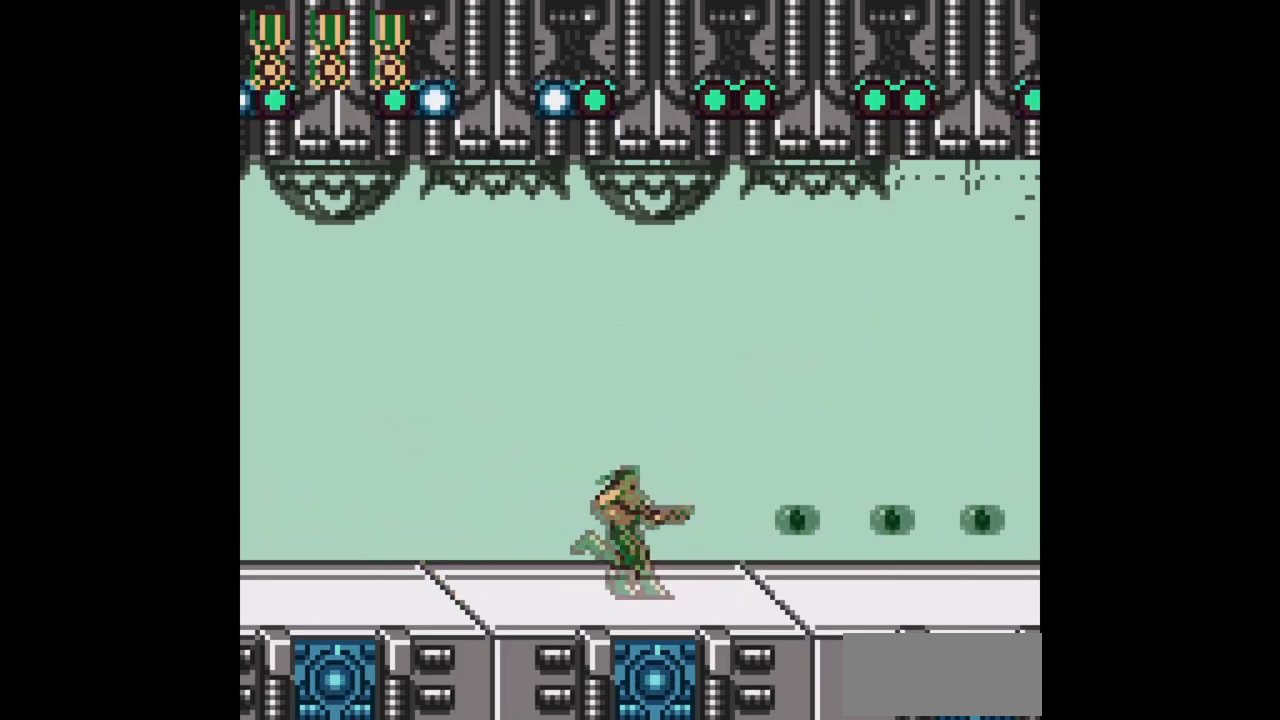
{"buttons": ["B", "DPAD_RIGHT"], "events": [[417, "DPAD_DOWN", "down"], [483, "DPAD_DOWN", "up"]]}
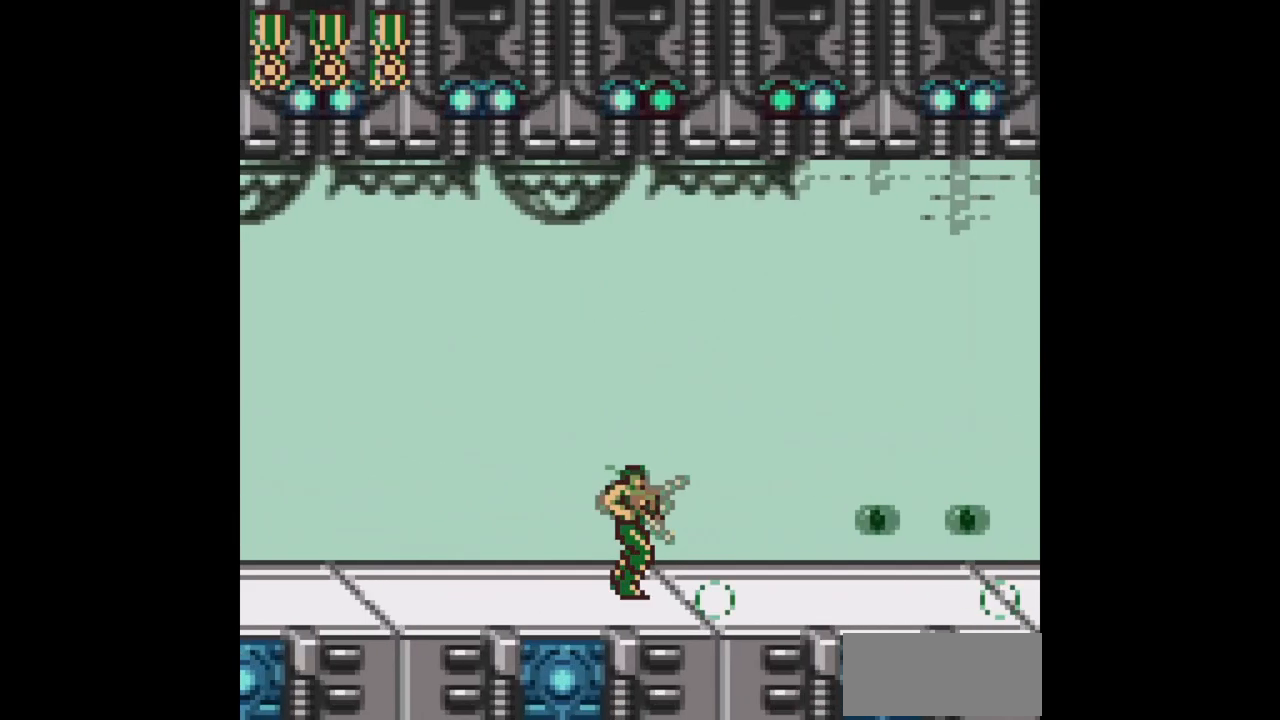
{"buttons": ["B", "DPAD_RIGHT"], "events": []}
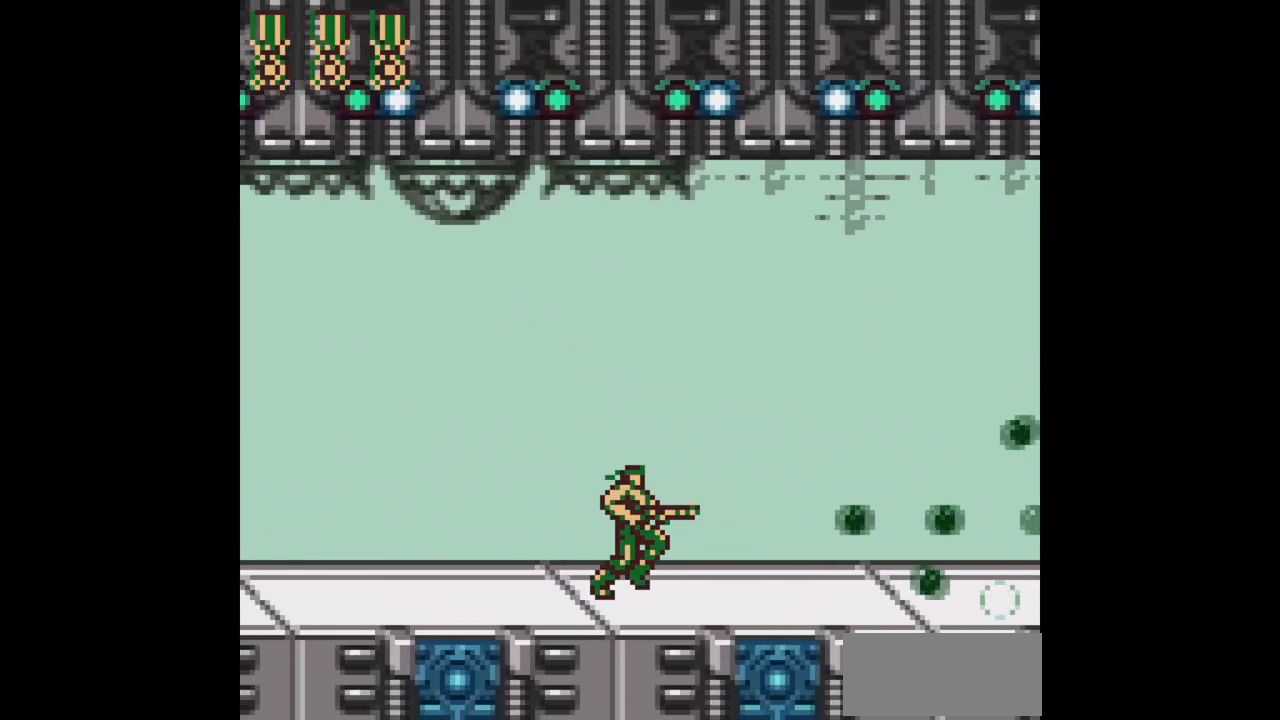
{"buttons": ["B", "DPAD_RIGHT"], "events": []}